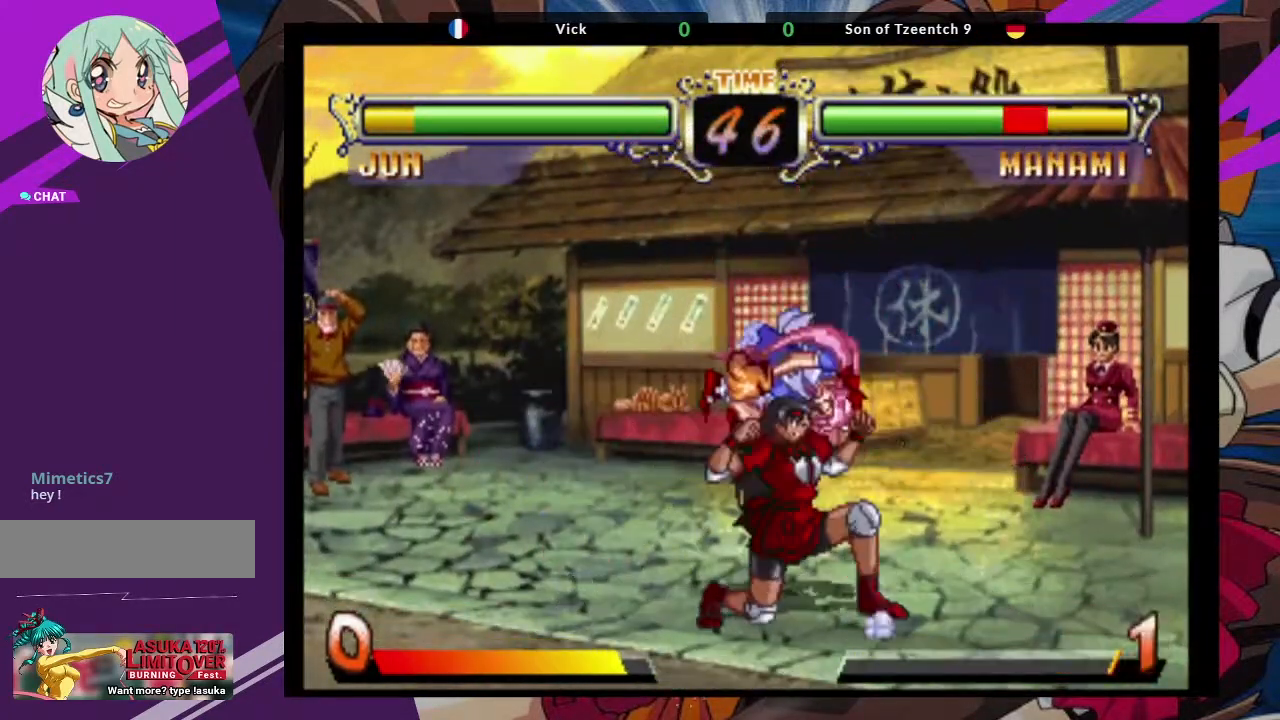
Gameplay with a controller (arcade stick); each line is a JSON object with the inputs held at the frame after it (dt_ms = milliseconds from this image to that frame). "events" lists button and stick changes between this image and that frame as [ms after this image, input, new state], when the widget could be followed in between. Not read: L3 R3.
{"dt_ms": 500, "buttons": ["SQUARE"], "left_stick": "down-right", "events": [[33, "SQUARE", "up"], [183, "SQUARE", "down"], [317, "SQUARE", "up"], [383, "SQUARE", "down"]]}
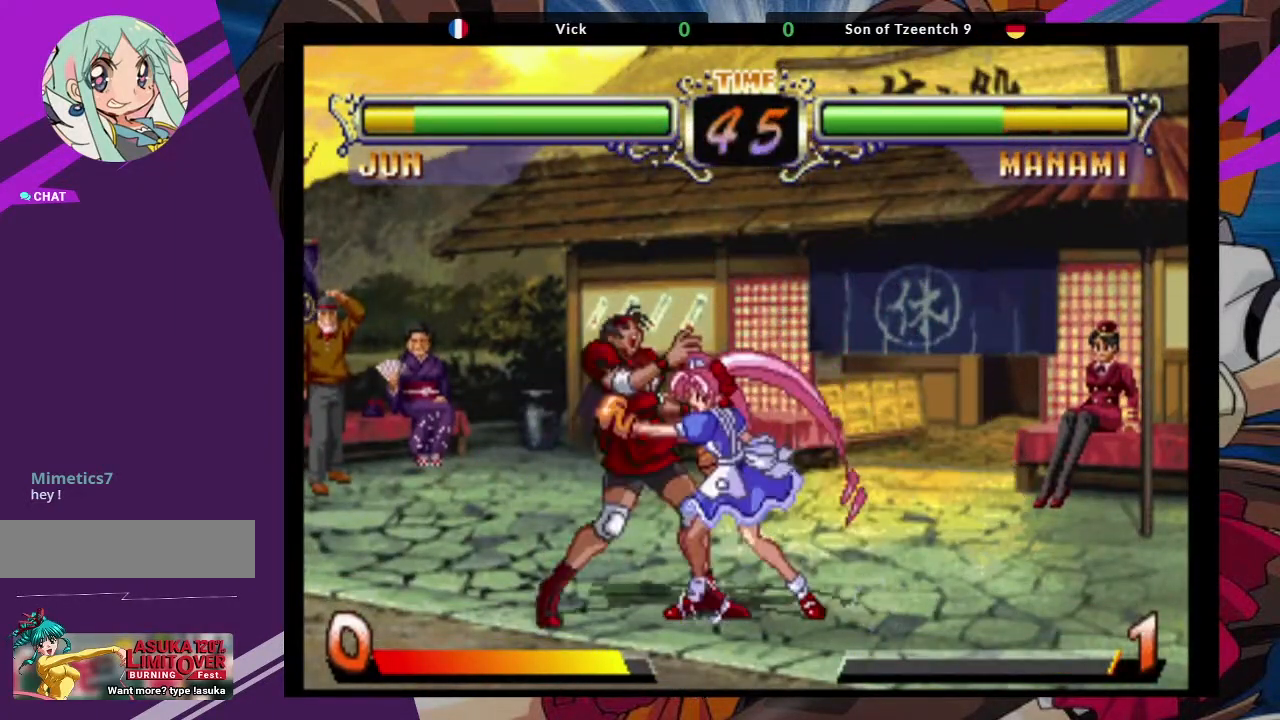
{"dt_ms": 500, "buttons": ["CROSS"], "left_stick": "center", "events": [[17, "SQUARE", "up"], [317, "left_stick", "center"], [350, "CROSS", "down"], [383, "SQUARE", "down"], [500, "SQUARE", "up"]]}
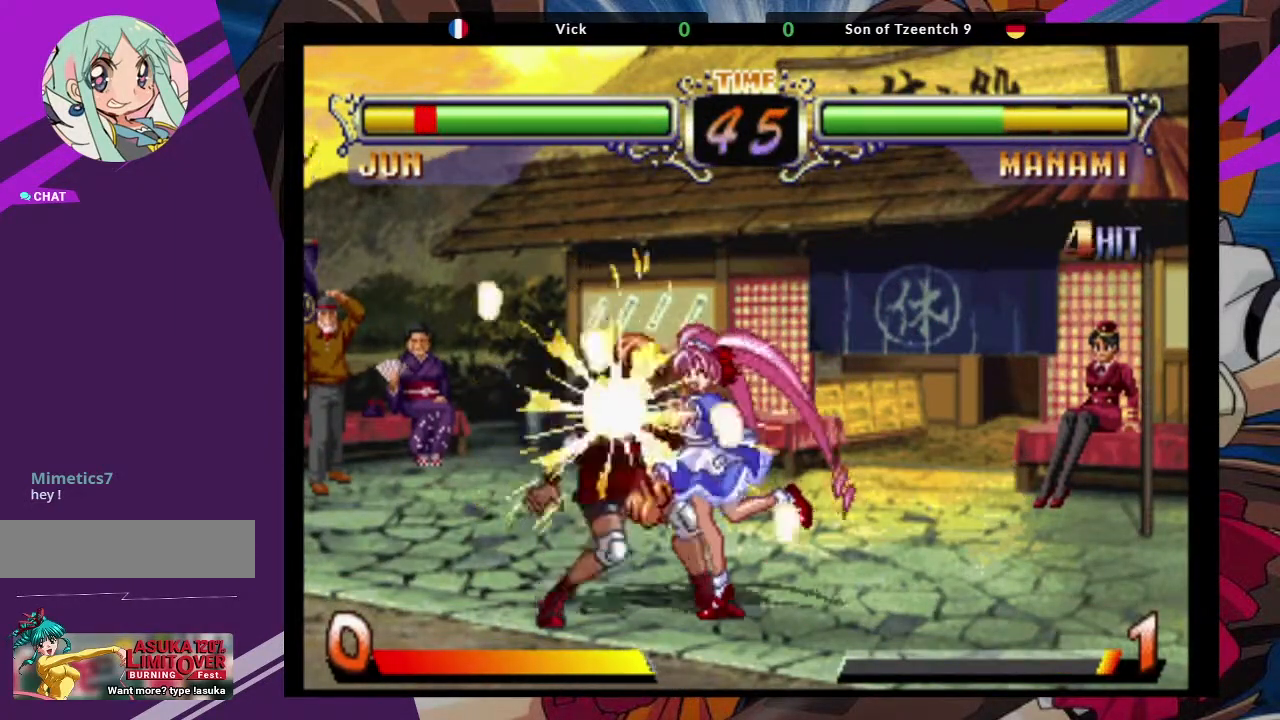
{"dt_ms": 500, "buttons": [], "left_stick": "right", "events": [[83, "CROSS", "up"], [83, "left_stick", "right"], [167, "SQUARE", "down"], [317, "SQUARE", "up"]]}
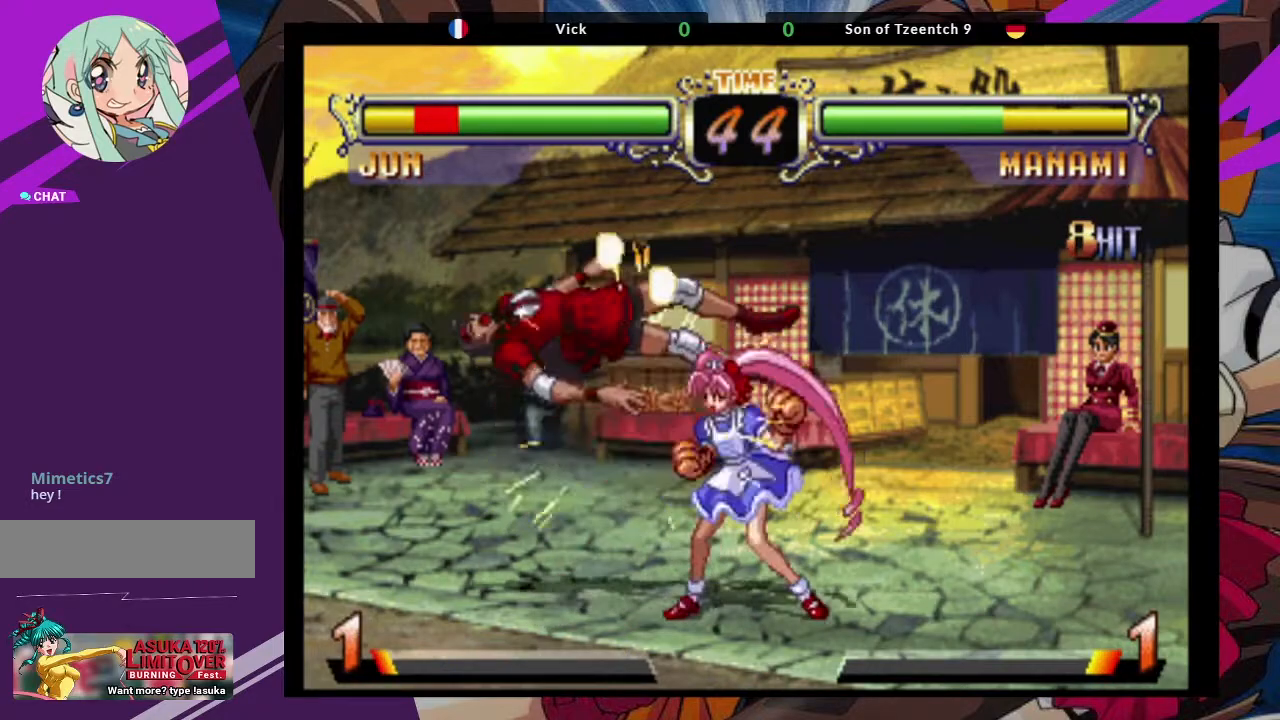
{"dt_ms": 1000, "buttons": [], "left_stick": "down-left"}
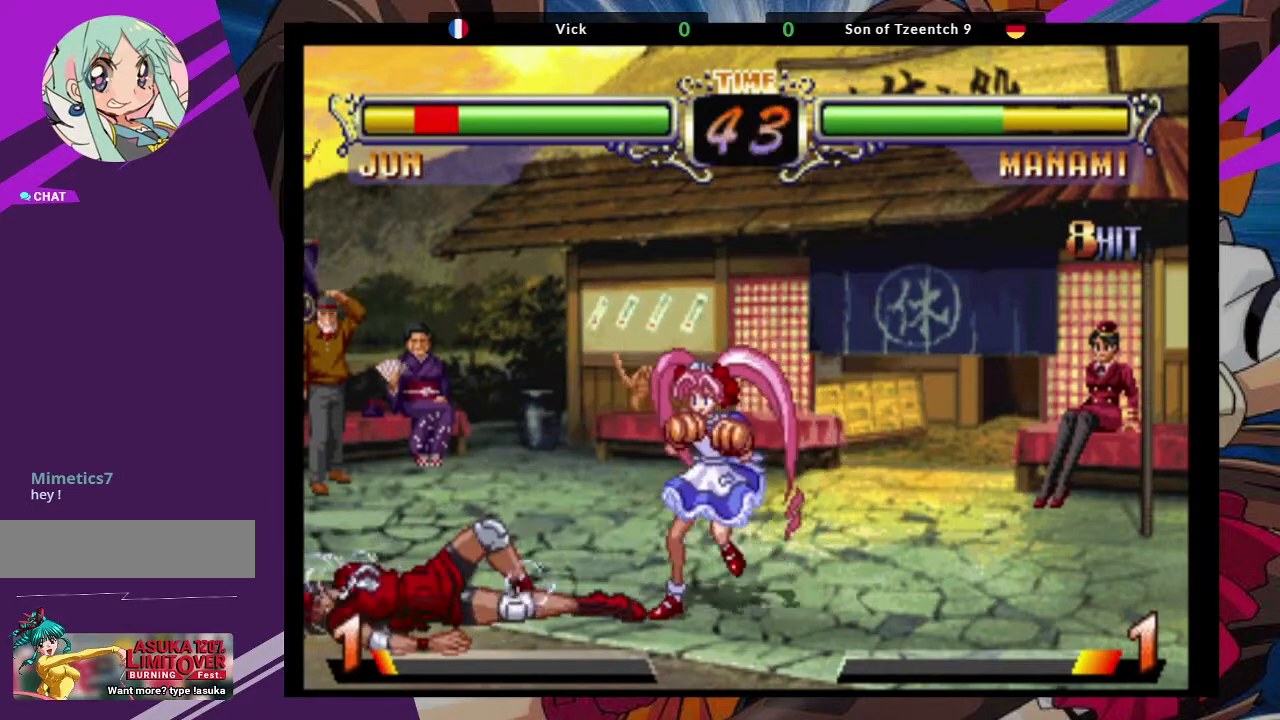
{"dt_ms": 500, "buttons": [], "left_stick": "left", "events": [[350, "left_stick", "left"]]}
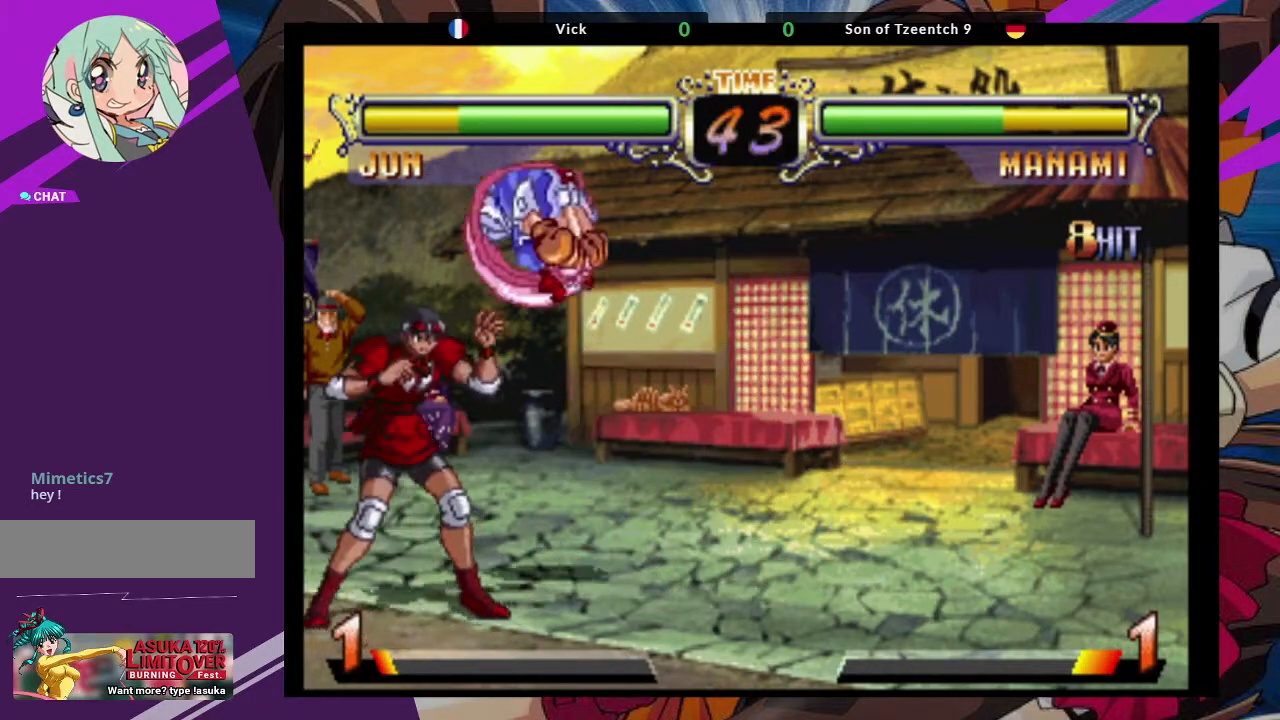
{"dt_ms": 500, "buttons": [], "left_stick": "left", "events": [[33, "TRIANGLE", "down"], [150, "TRIANGLE", "up"]]}
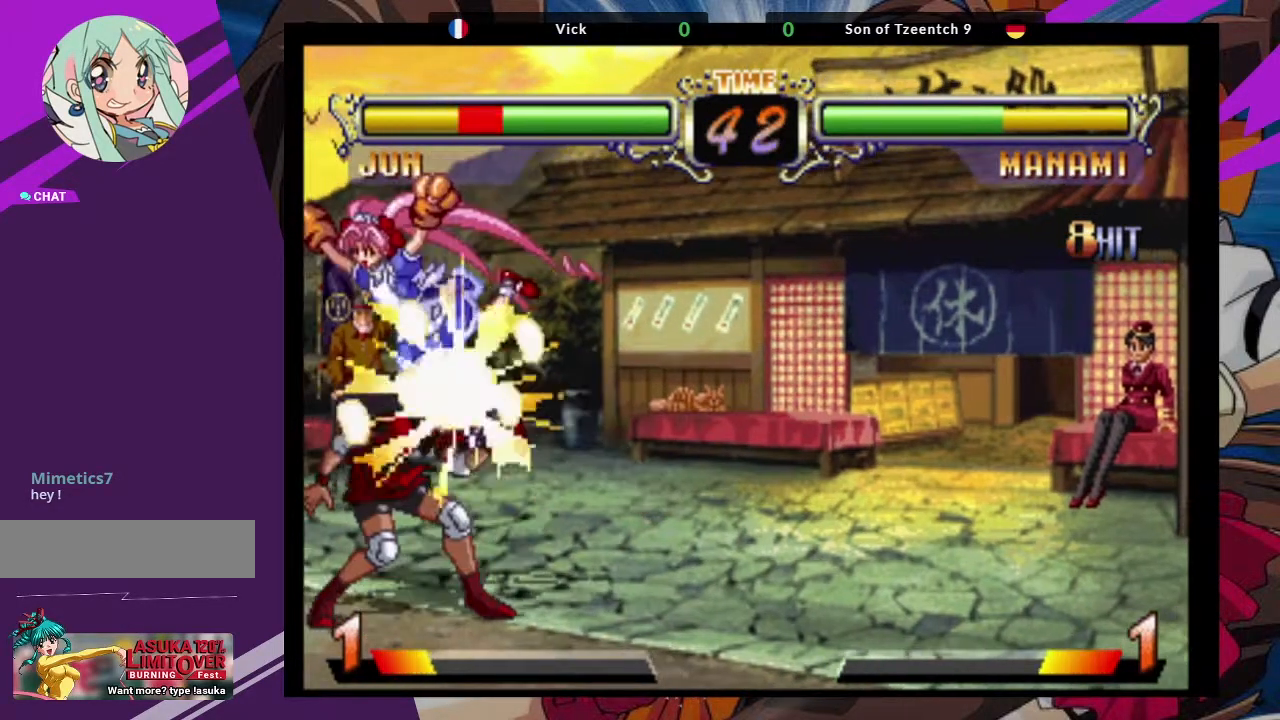
{"dt_ms": 500, "buttons": [], "left_stick": "down-left", "events": [[83, "left_stick", "down-right"], [300, "left_stick", "down-left"]]}
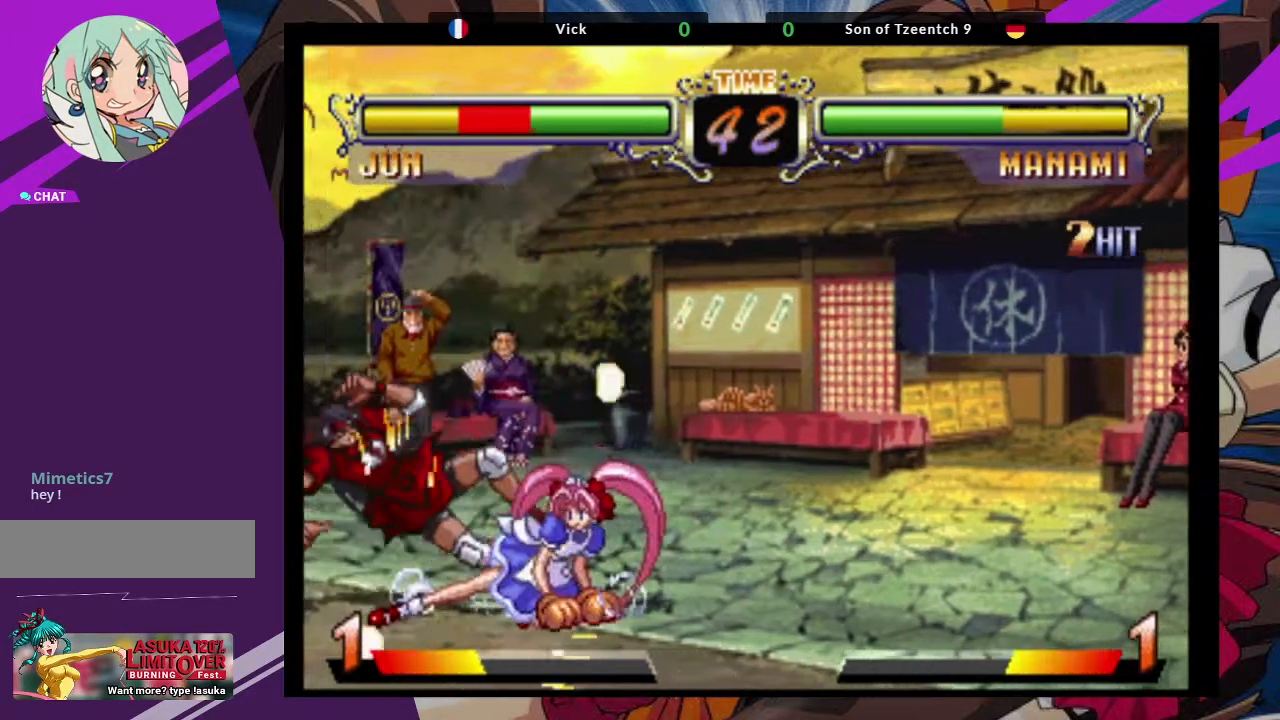
{"dt_ms": 500, "buttons": ["CROSS"], "left_stick": "down-left", "events": [[367, "CROSS", "down"]]}
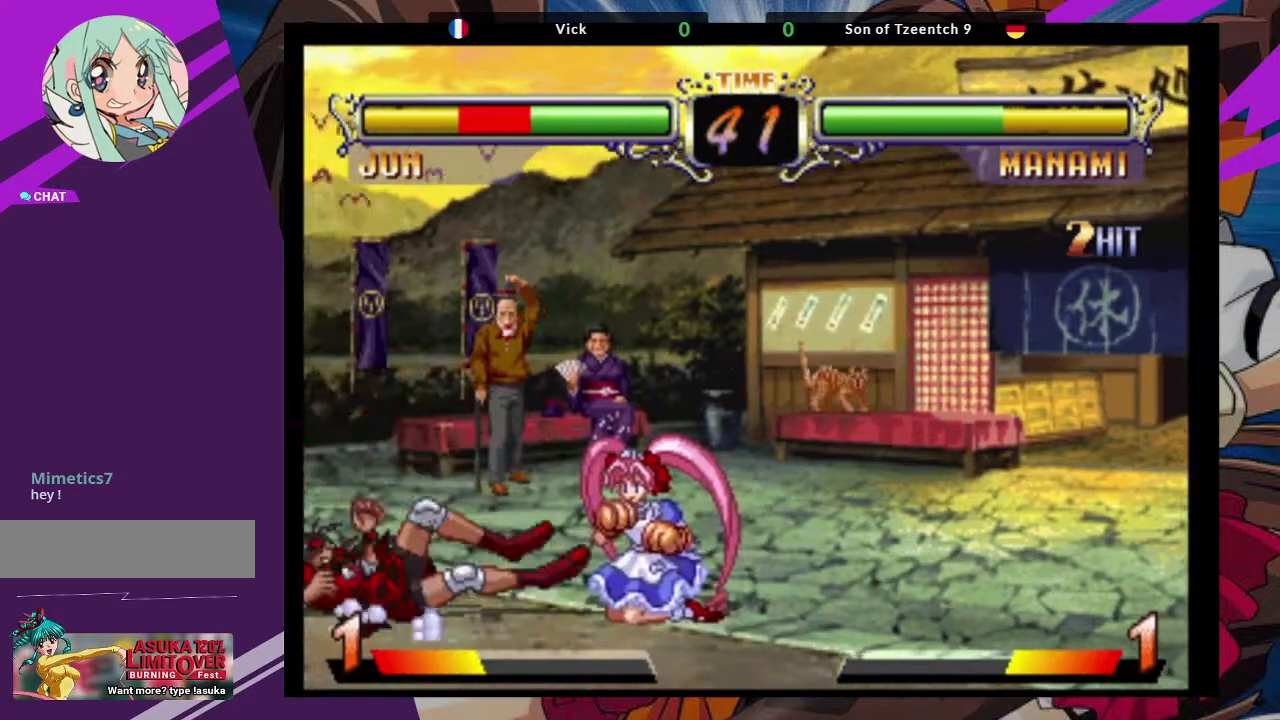
{"dt_ms": 500, "buttons": [], "left_stick": "down-left", "events": [[33, "CROSS", "up"]]}
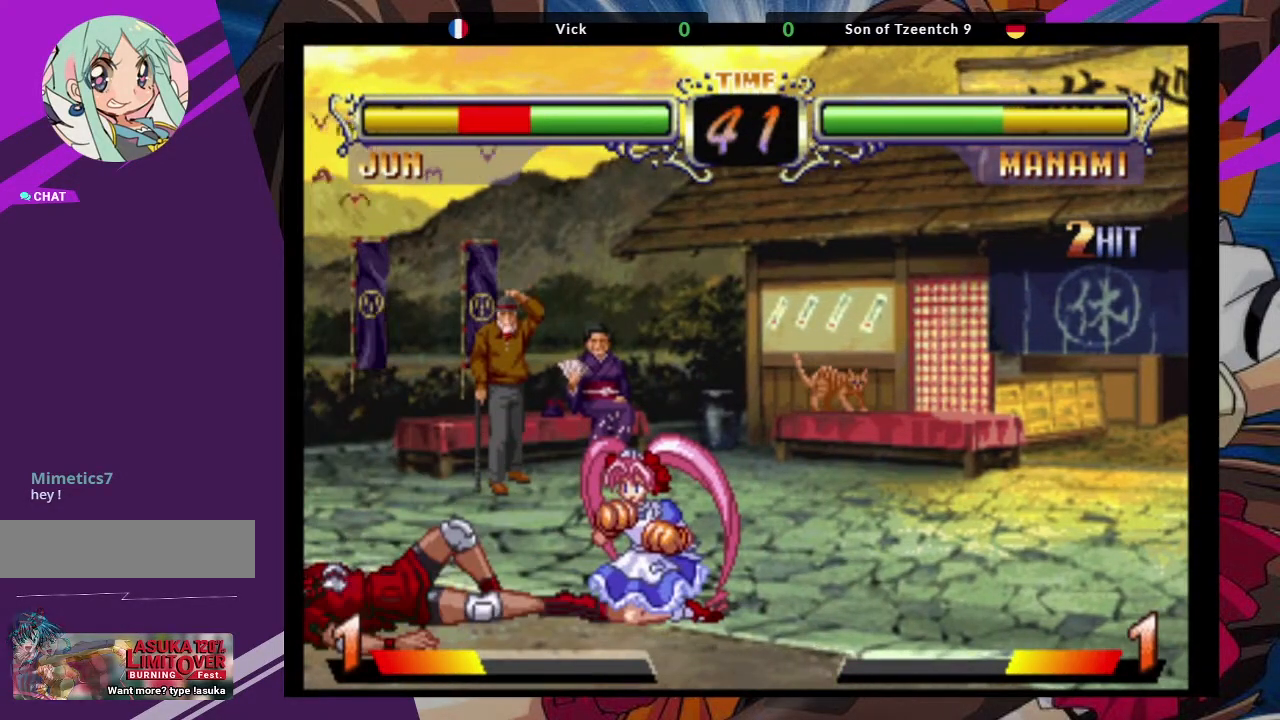
{"dt_ms": 500, "buttons": [], "left_stick": "up-left", "events": [[150, "left_stick", "up-left"]]}
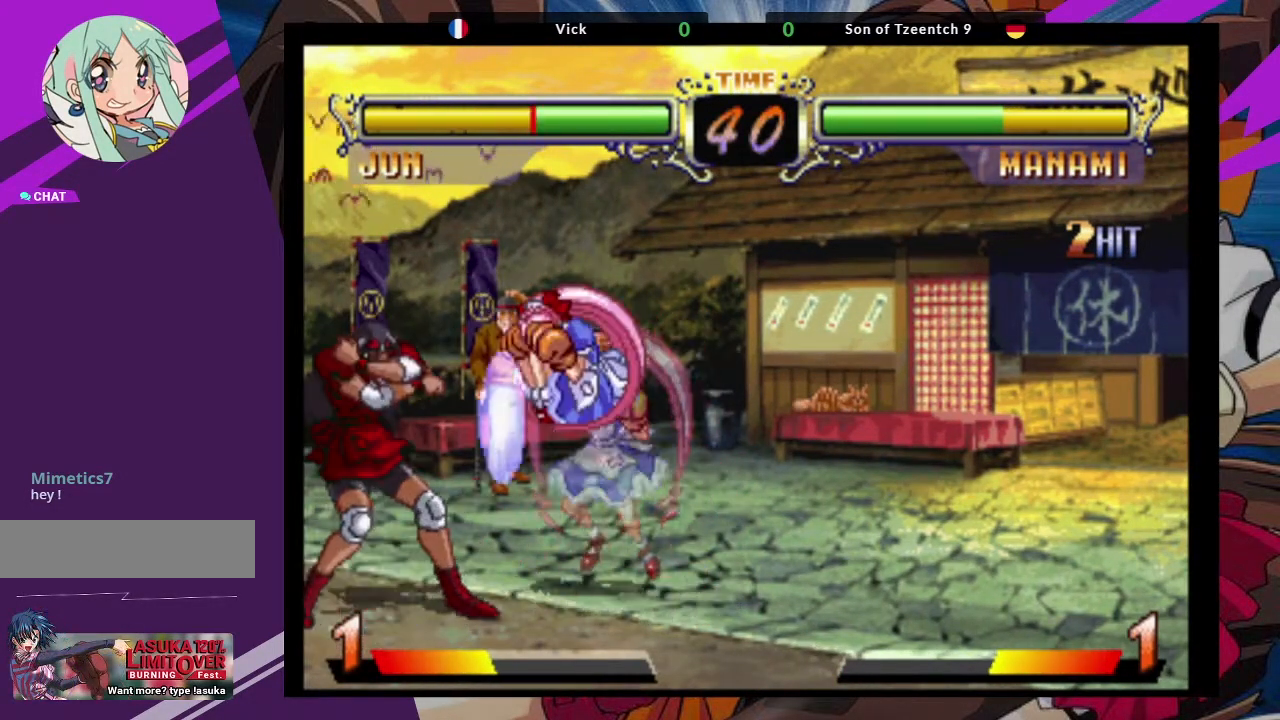
{"dt_ms": 1000, "buttons": [], "left_stick": "center"}
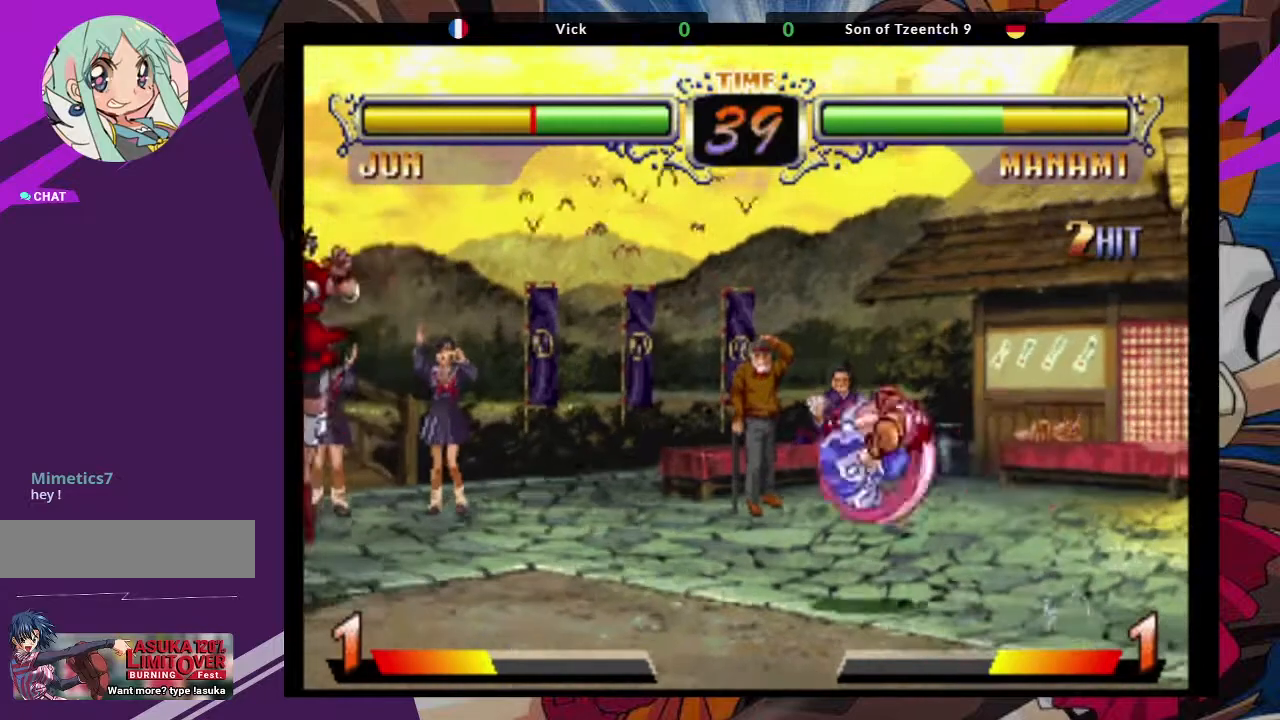
{"dt_ms": 500, "buttons": ["CROSS"], "left_stick": "up-right", "events": [[367, "left_stick", "up-right"], [450, "CROSS", "down"]]}
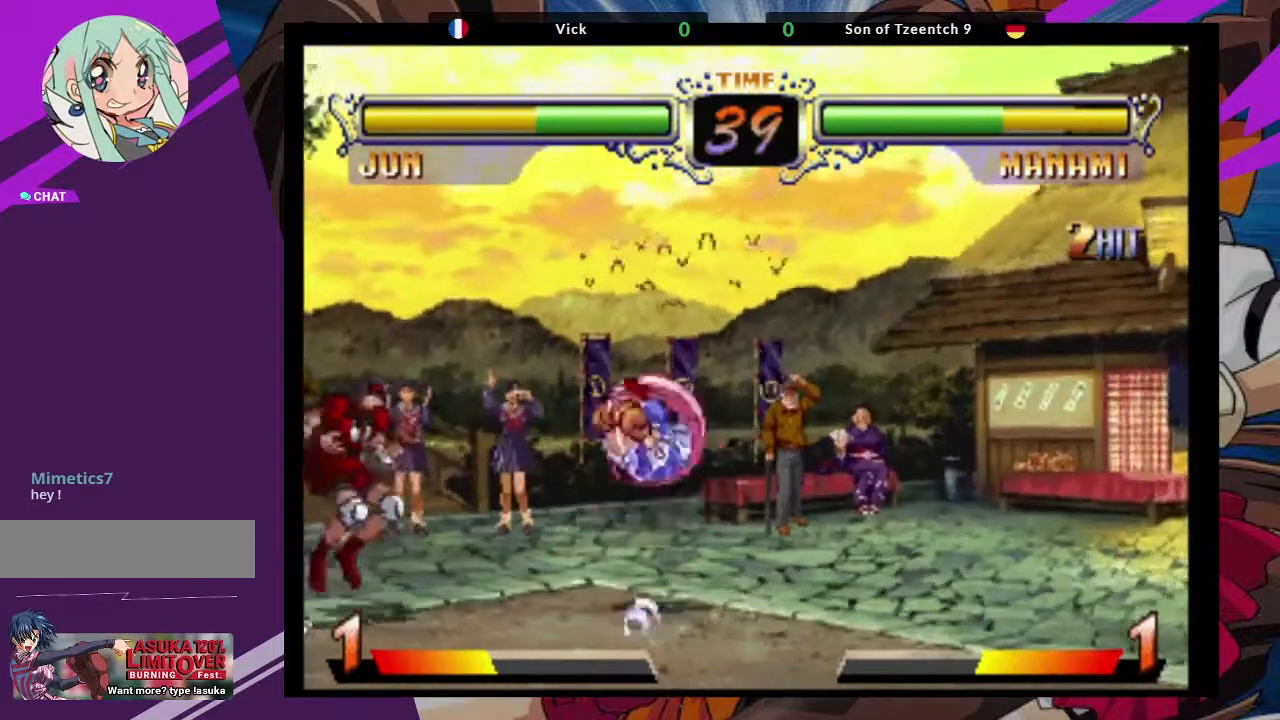
{"dt_ms": 500, "buttons": [], "left_stick": "down-right", "events": [[83, "CROSS", "up"], [83, "left_stick", "center"], [350, "left_stick", "down-right"], [383, "TRIANGLE", "down"], [500, "TRIANGLE", "up"]]}
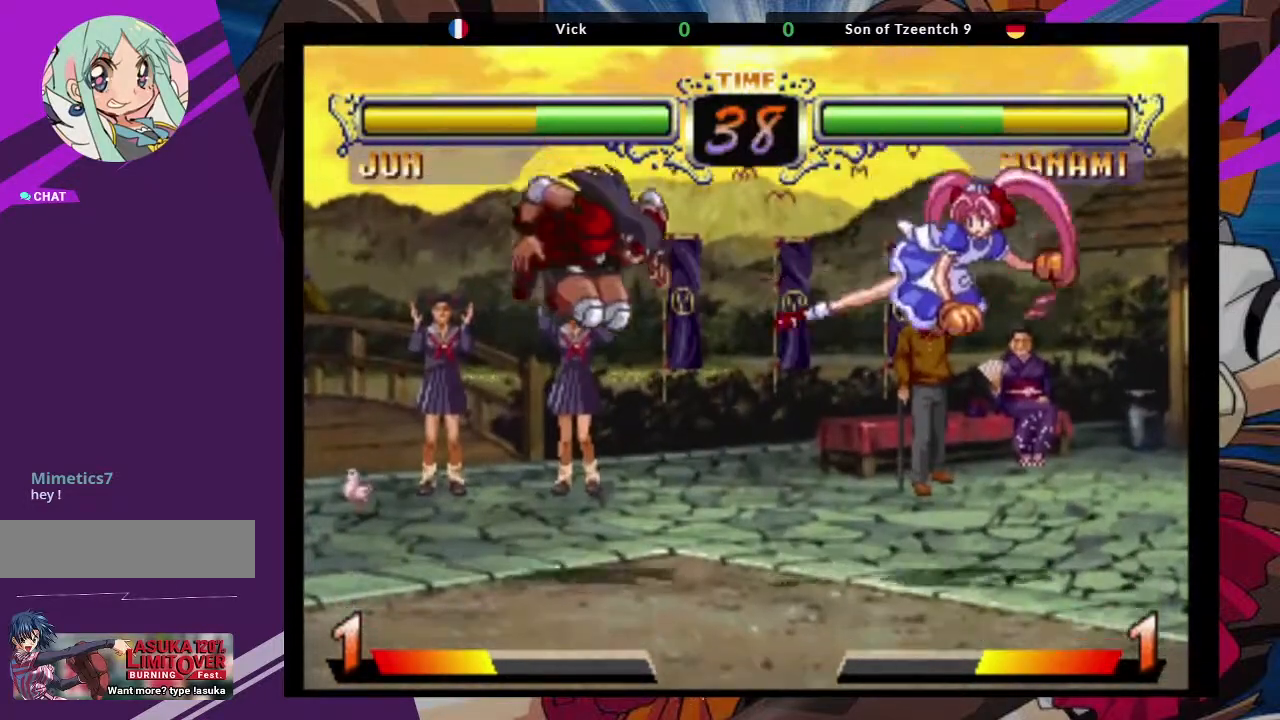
{"dt_ms": 1000, "buttons": ["TRIANGLE"], "left_stick": "left"}
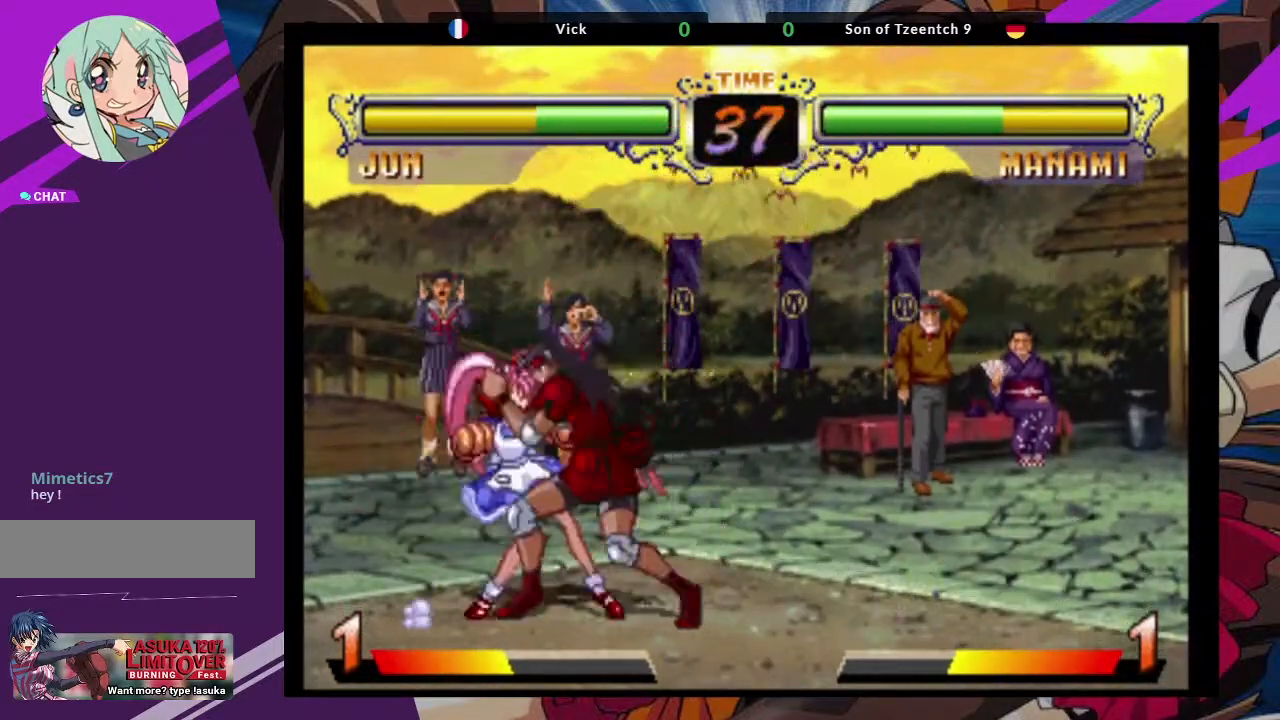
{"dt_ms": 500, "buttons": [], "left_stick": "down-right", "events": [[17, "TRIANGLE", "up"], [67, "TRIANGLE", "down"], [200, "TRIANGLE", "up"], [233, "left_stick", "center"], [350, "left_stick", "down-right"]]}
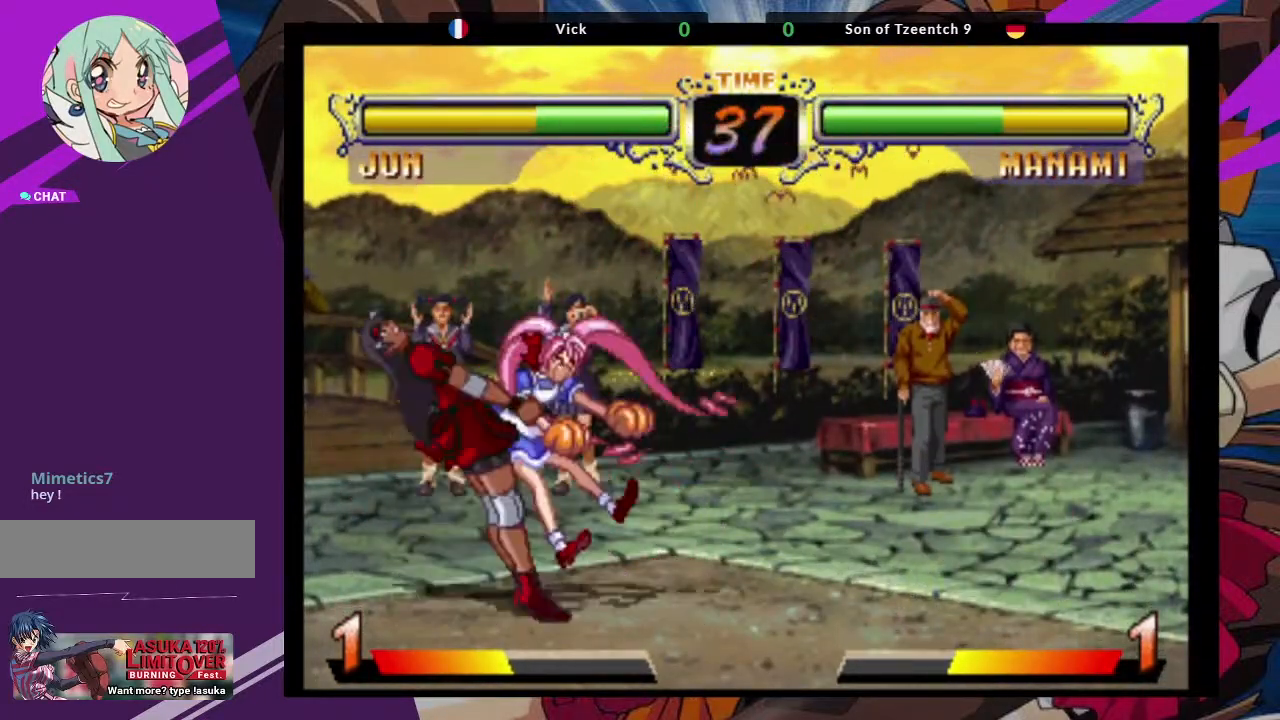
{"dt_ms": 500, "buttons": [], "left_stick": "down-left", "events": [[100, "left_stick", "down-left"]]}
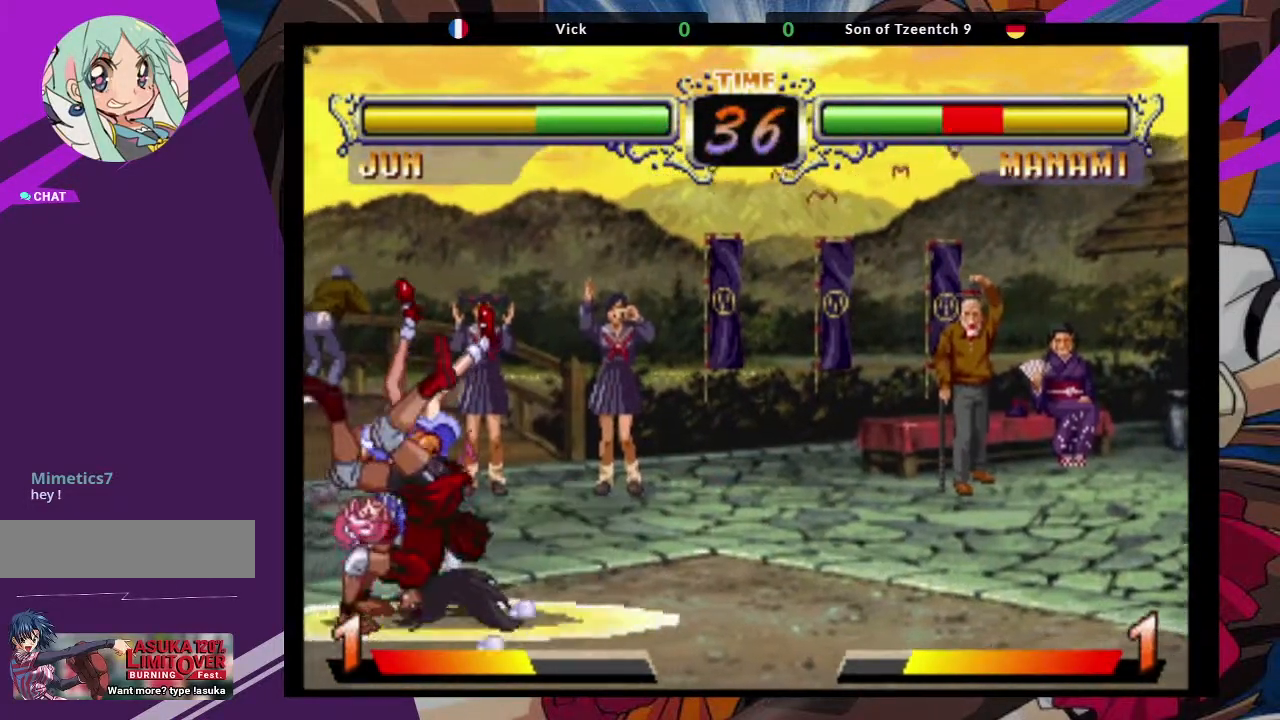
{"dt_ms": 500, "buttons": [], "left_stick": "down-left", "events": []}
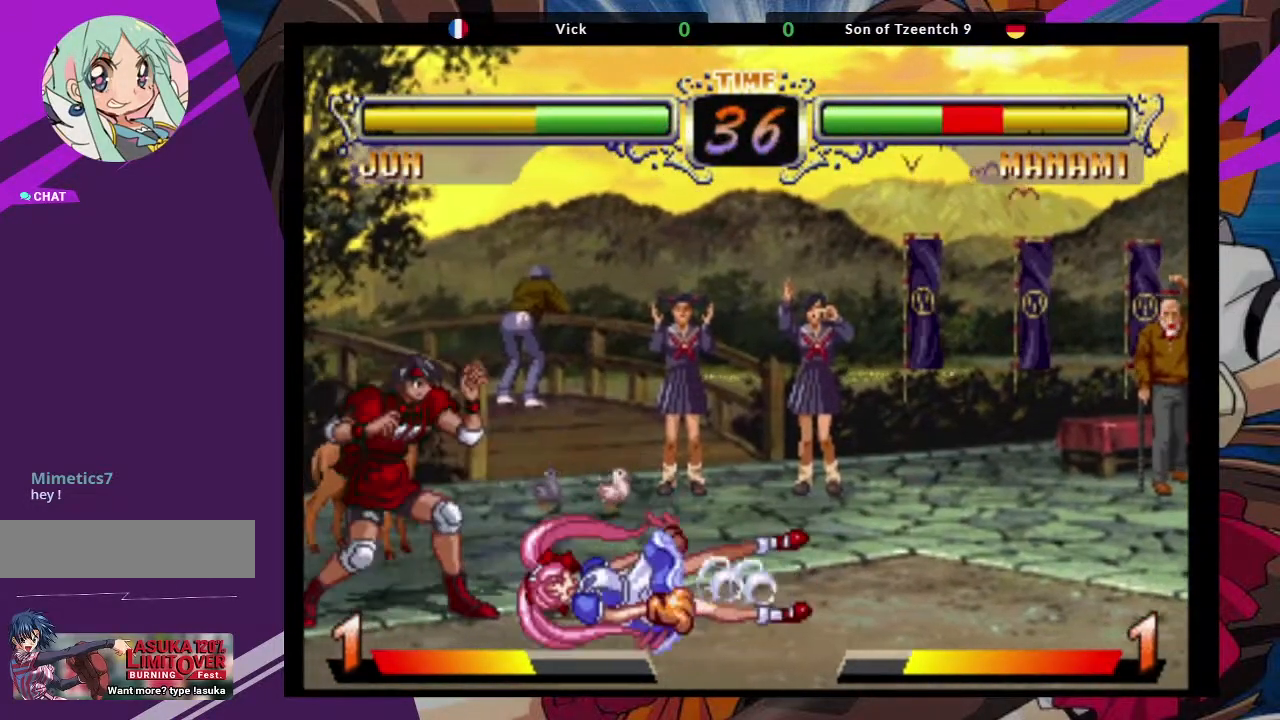
{"dt_ms": 500, "buttons": ["CIRCLE"], "left_stick": "down-left", "events": [[167, "CROSS", "down"], [267, "CROSS", "up"], [333, "CIRCLE", "down"], [417, "CIRCLE", "up"], [467, "CIRCLE", "down"]]}
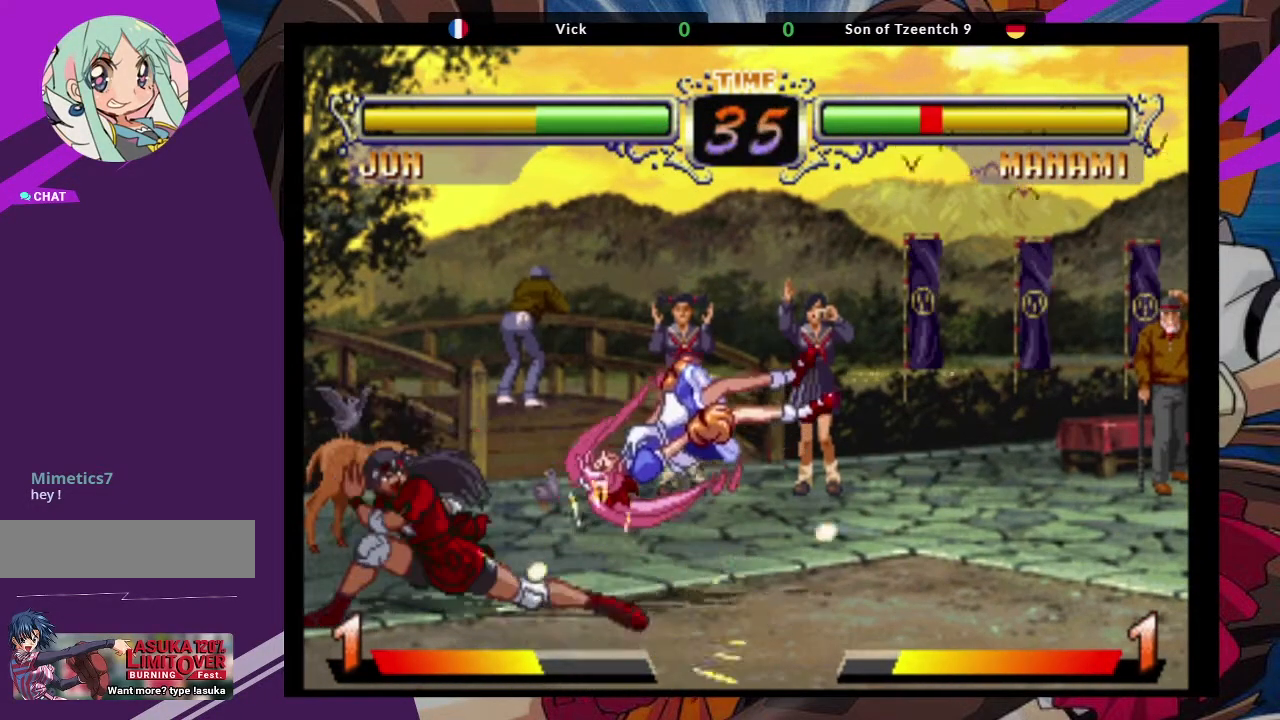
{"dt_ms": 500, "buttons": ["TRIANGLE"], "left_stick": "right", "events": [[50, "CIRCLE", "up"], [100, "CIRCLE", "down"], [167, "CIRCLE", "up"], [183, "left_stick", "down-right"], [267, "TRIANGLE", "down"], [300, "left_stick", "center"], [317, "TRIANGLE", "up"], [367, "left_stick", "right"], [400, "TRIANGLE", "down"], [450, "TRIANGLE", "up"], [467, "TRIANGLE", "down"]]}
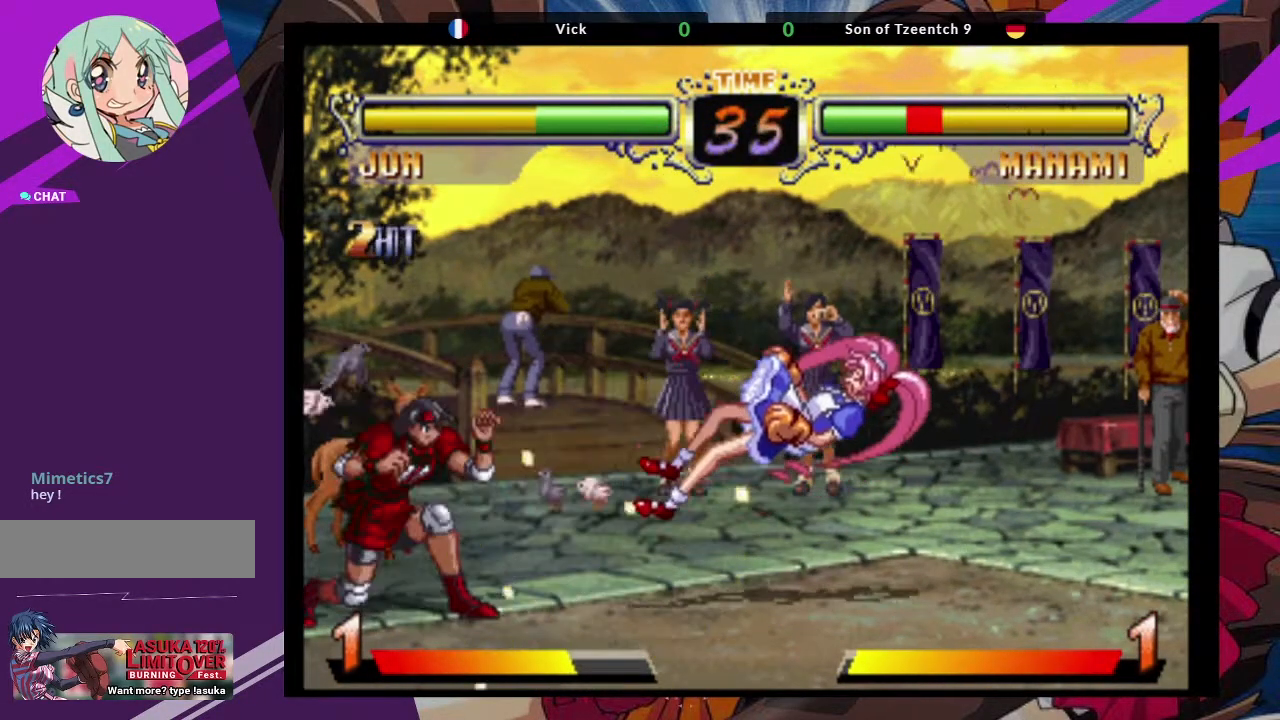
{"dt_ms": 500, "buttons": [], "left_stick": "center", "events": [[67, "TRIANGLE", "up"], [133, "left_stick", "center"]]}
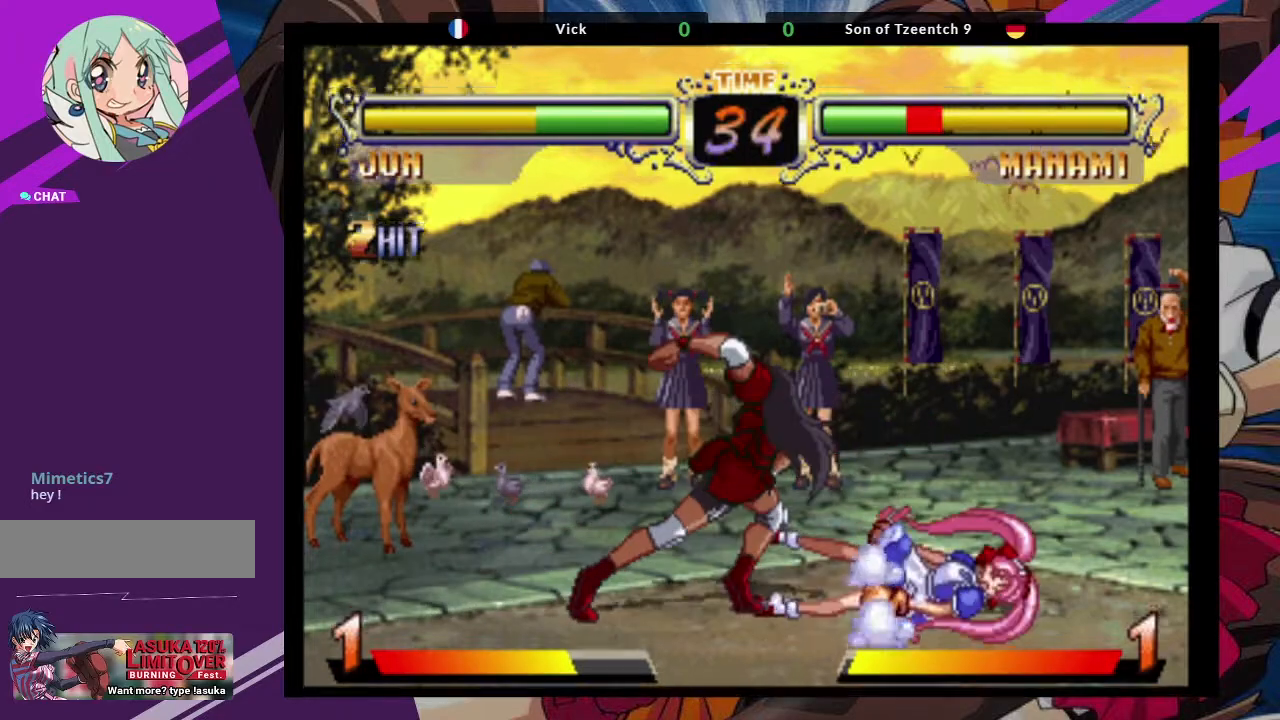
{"dt_ms": 500, "buttons": [], "left_stick": "center"}
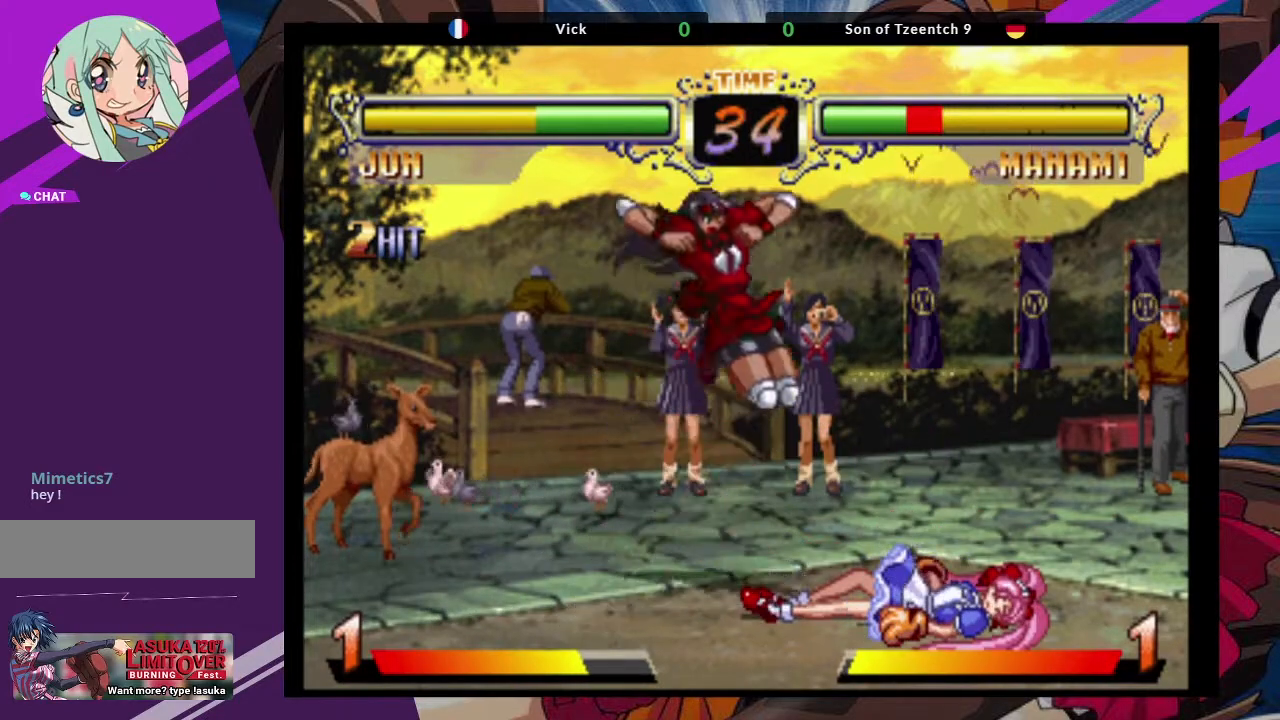
{"dt_ms": 500, "buttons": [], "left_stick": "down-right", "events": [[167, "left_stick", "down-right"], [200, "TRIANGLE", "down"], [333, "TRIANGLE", "up"]]}
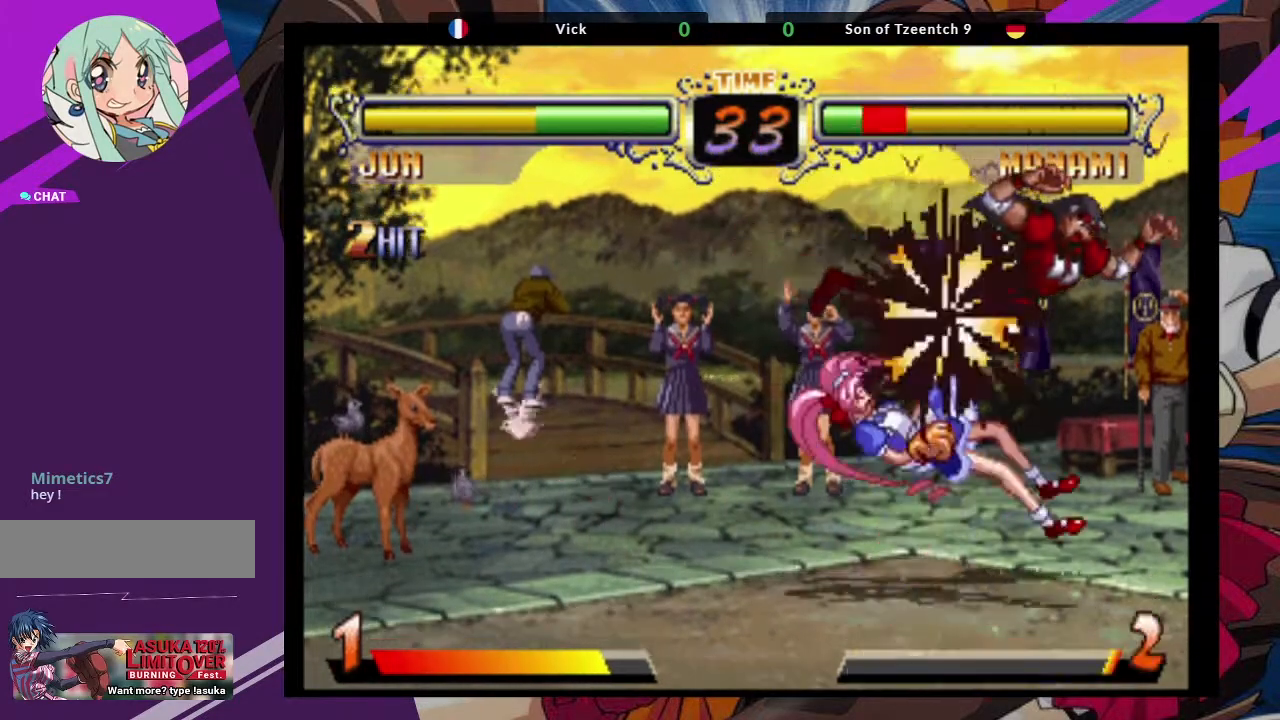
{"dt_ms": 500, "buttons": [], "left_stick": "right", "events": [[83, "left_stick", "left"], [283, "left_stick", "down-right"], [300, "TRIANGLE", "down"], [350, "left_stick", "right"], [400, "TRIANGLE", "up"]]}
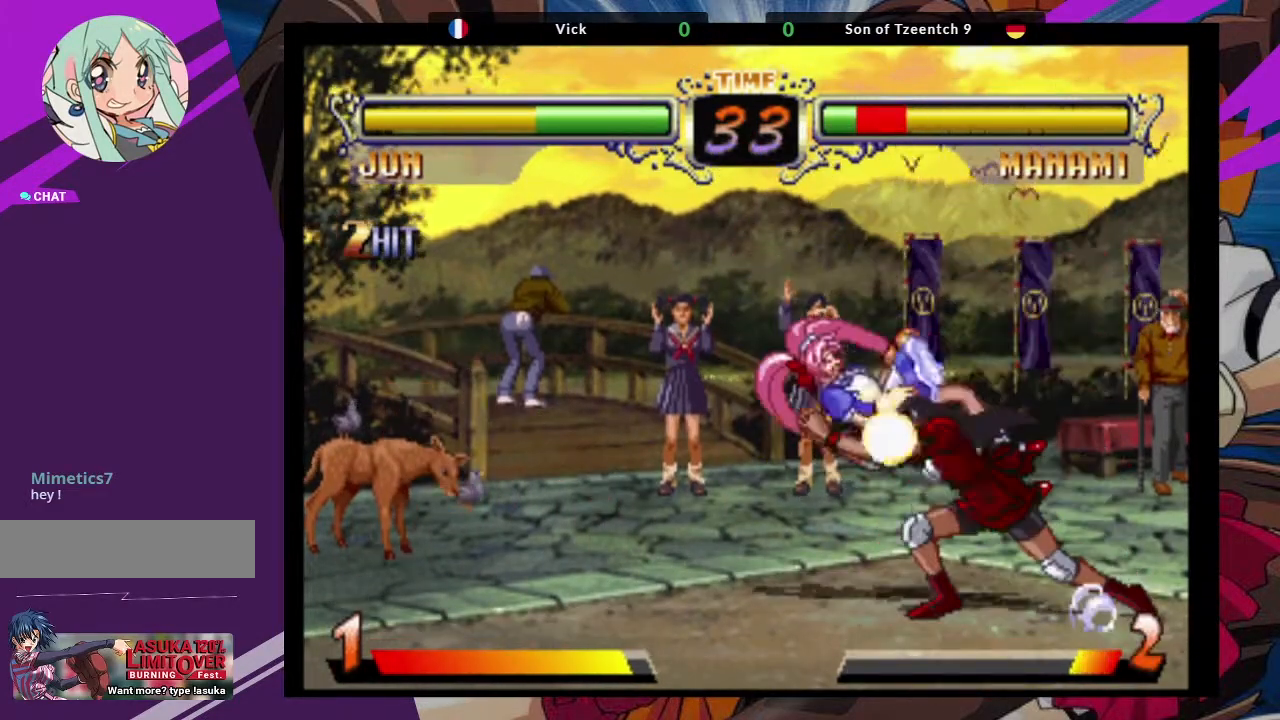
{"dt_ms": 500, "buttons": [], "left_stick": "down-right", "events": [[33, "left_stick", "center"], [300, "left_stick", "down-right"]]}
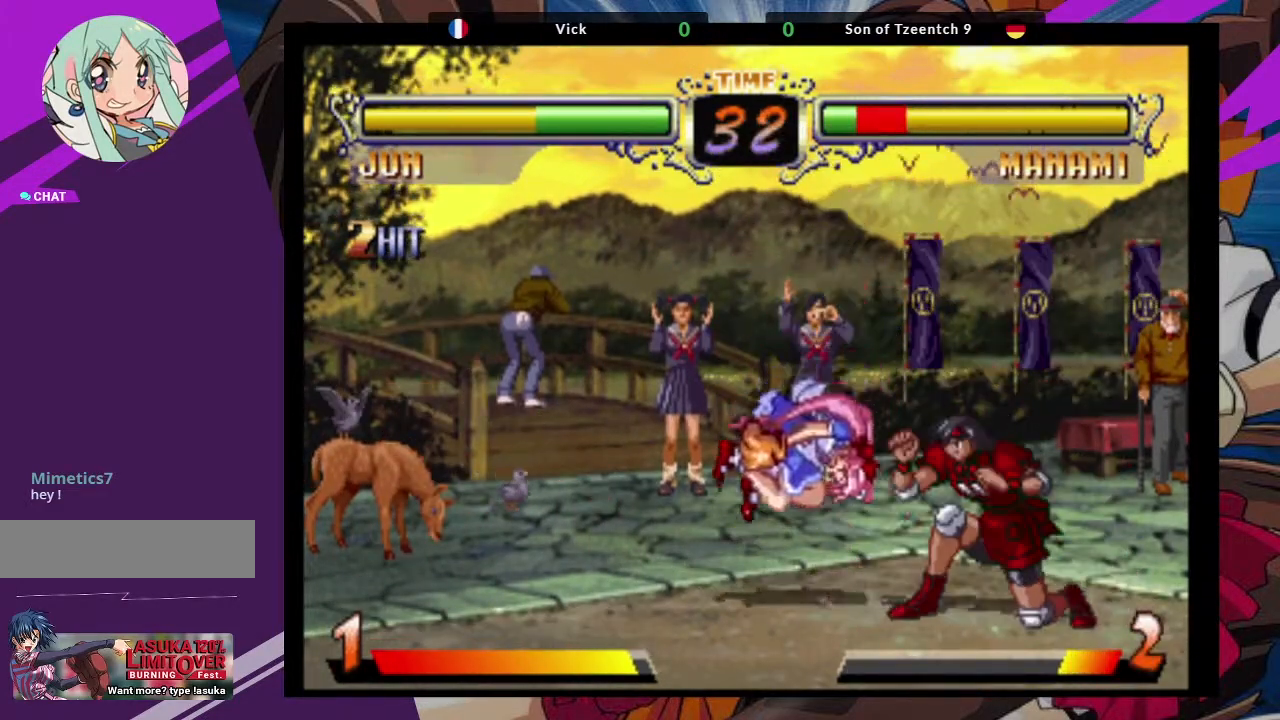
{"dt_ms": 500, "buttons": [], "left_stick": "up-left", "events": [[67, "CROSS", "down"], [167, "CROSS", "up"], [433, "left_stick", "up-left"]]}
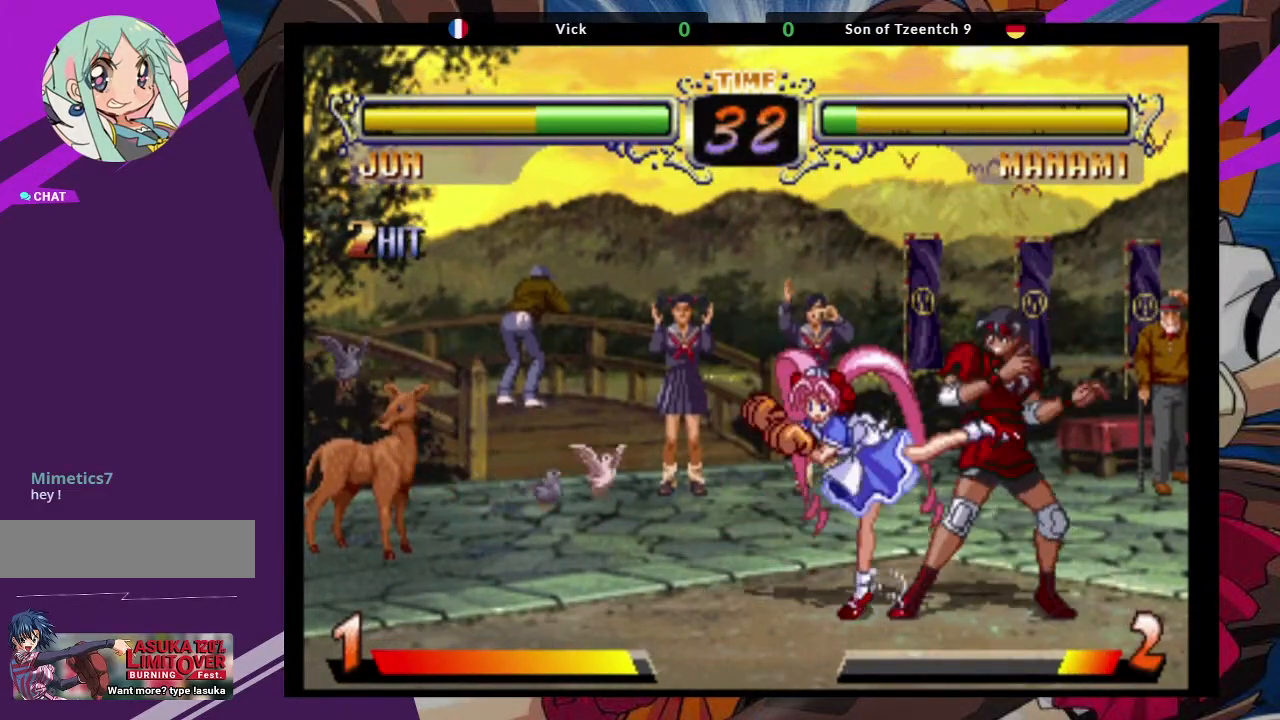
{"dt_ms": 500, "buttons": [], "left_stick": "center"}
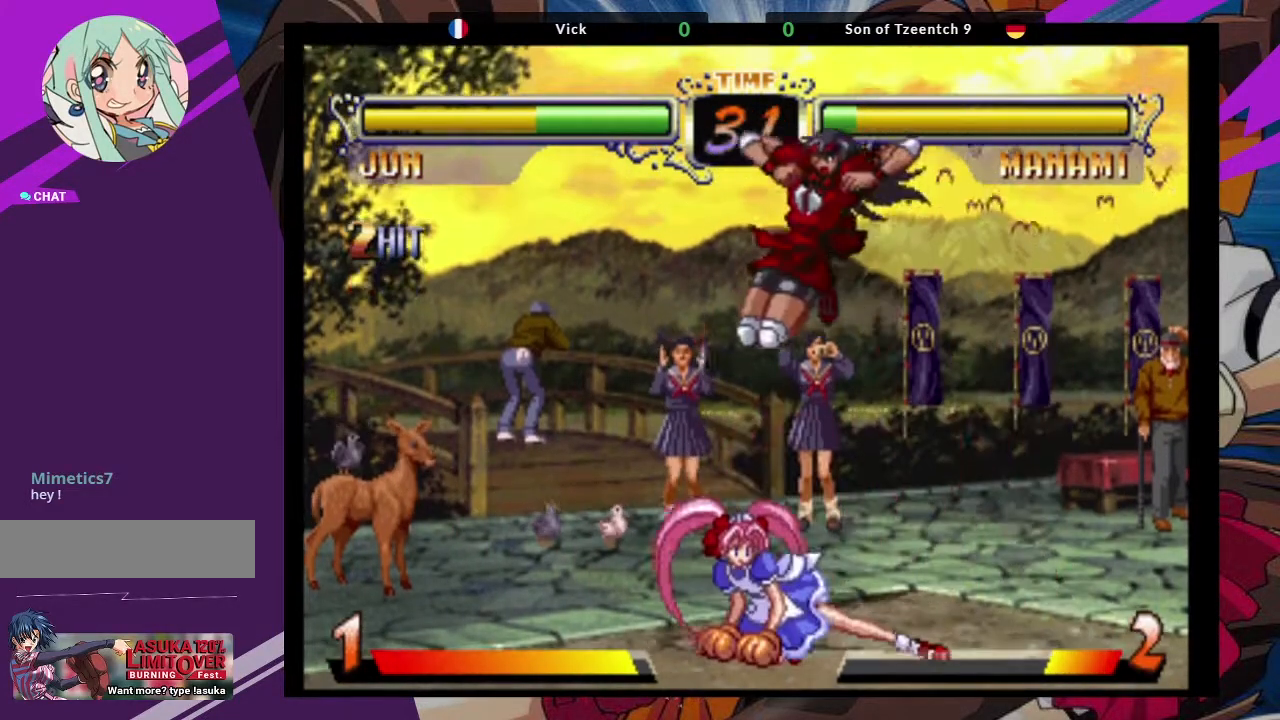
{"dt_ms": 500, "buttons": [], "left_stick": "down-left", "events": [[117, "left_stick", "down"], [333, "SQUARE", "down"], [400, "left_stick", "down-left"], [467, "SQUARE", "up"]]}
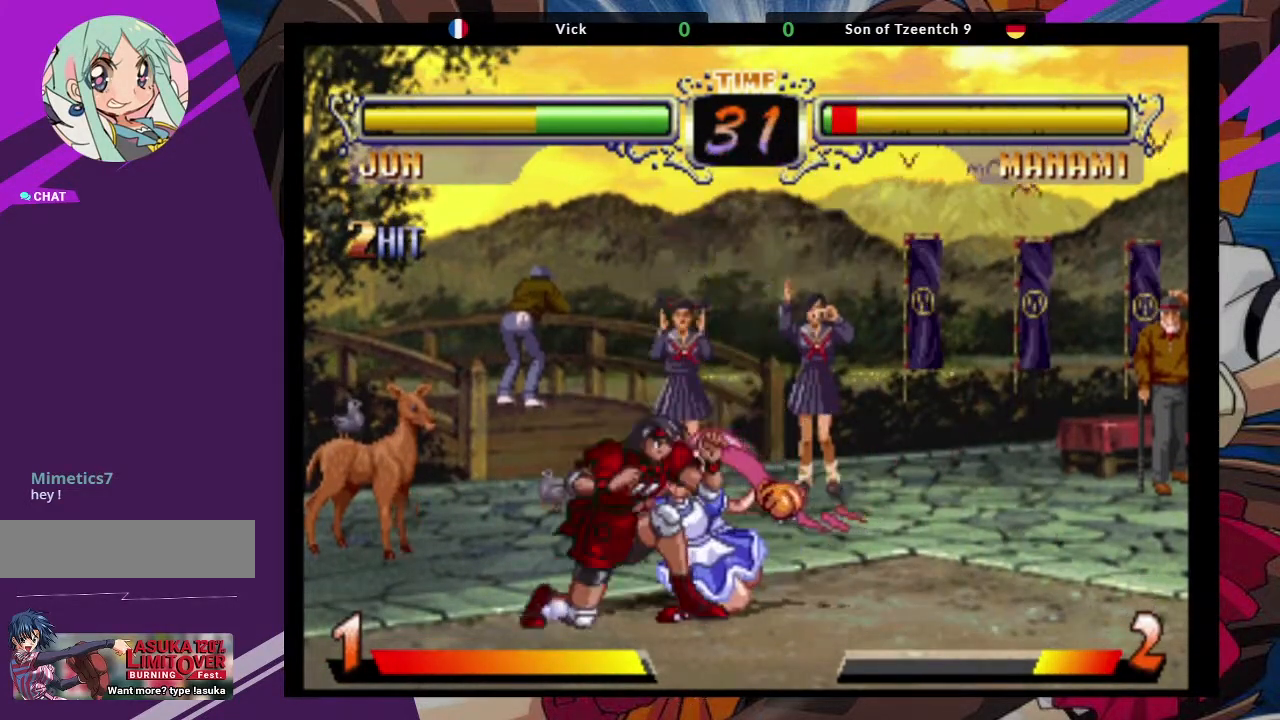
{"dt_ms": 1000, "buttons": ["CIRCLE"], "left_stick": "center"}
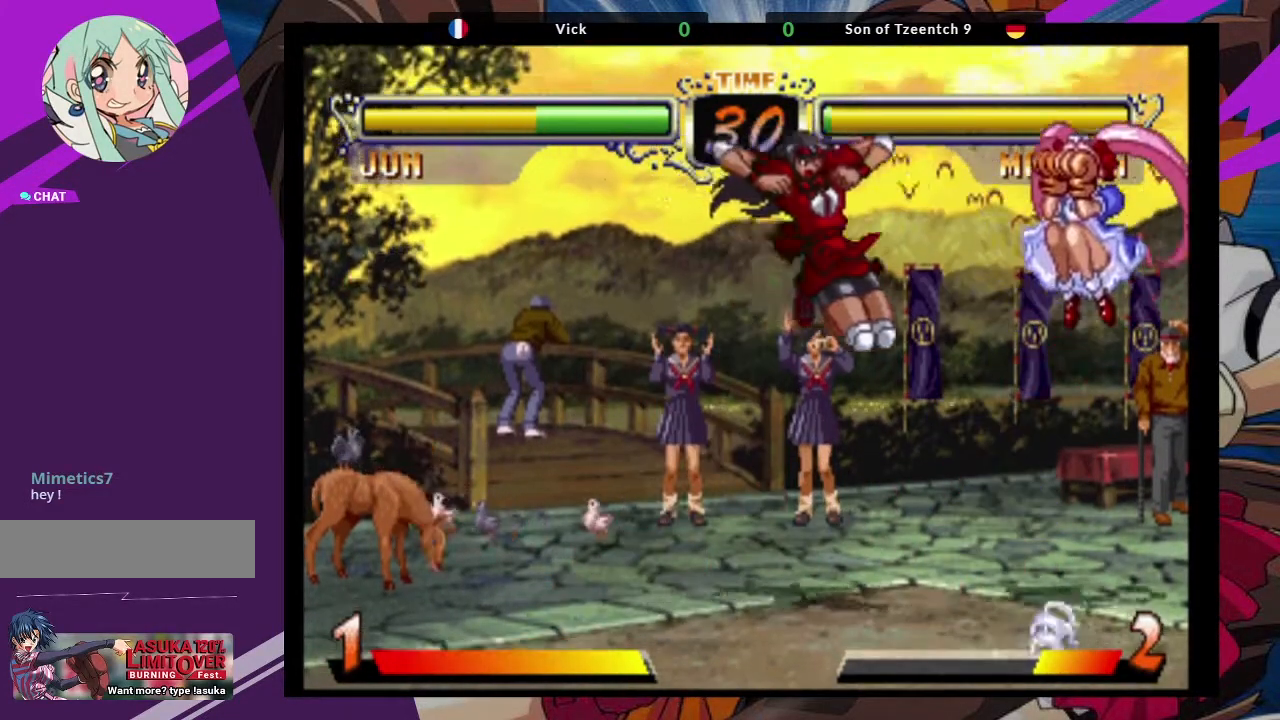
{"dt_ms": 500, "buttons": [], "left_stick": "left", "events": [[33, "CIRCLE", "up"], [283, "left_stick", "left"]]}
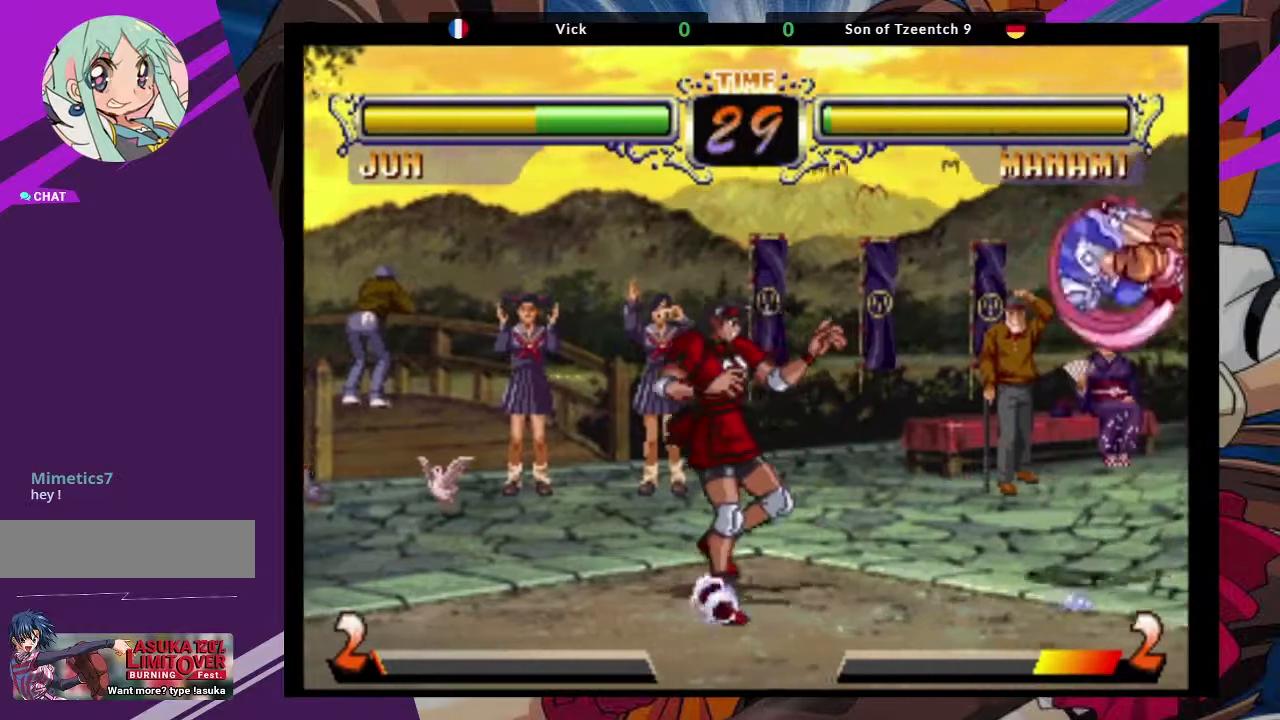
{"dt_ms": 500, "buttons": [], "left_stick": "center", "events": [[333, "left_stick", "center"]]}